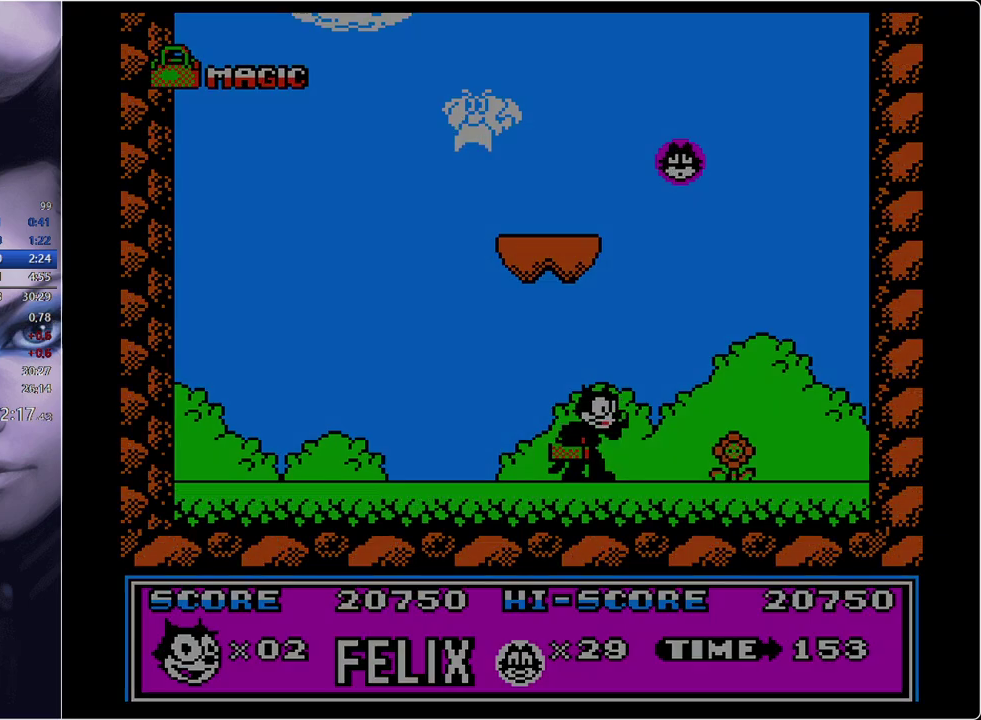
Gameplay with a controller; each line is a JSON object with the inputs held at the frame after it. "events" lists button and stick changes between this image and that frame as [ms after this image, input, new state], when the widget could be followed in between. Not read: L3 R3.
{"buttons": ["B", "DPAD_RIGHT"], "events": [[150, "DPAD_RIGHT", "down"], [284, "B", "down"]]}
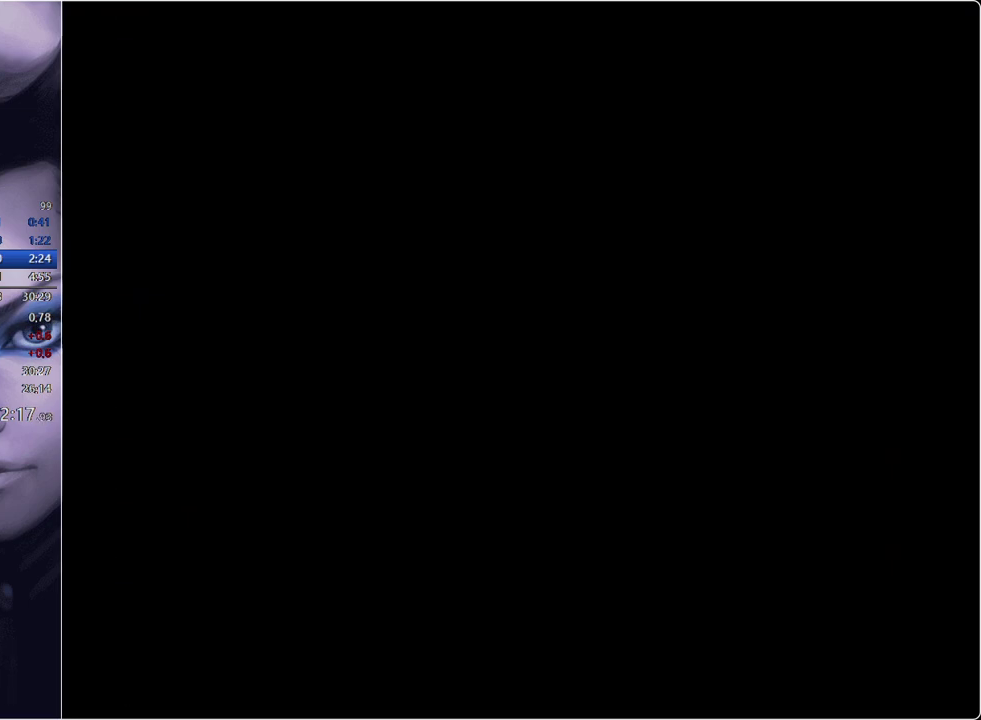
{"buttons": ["B", "DPAD_RIGHT"], "events": []}
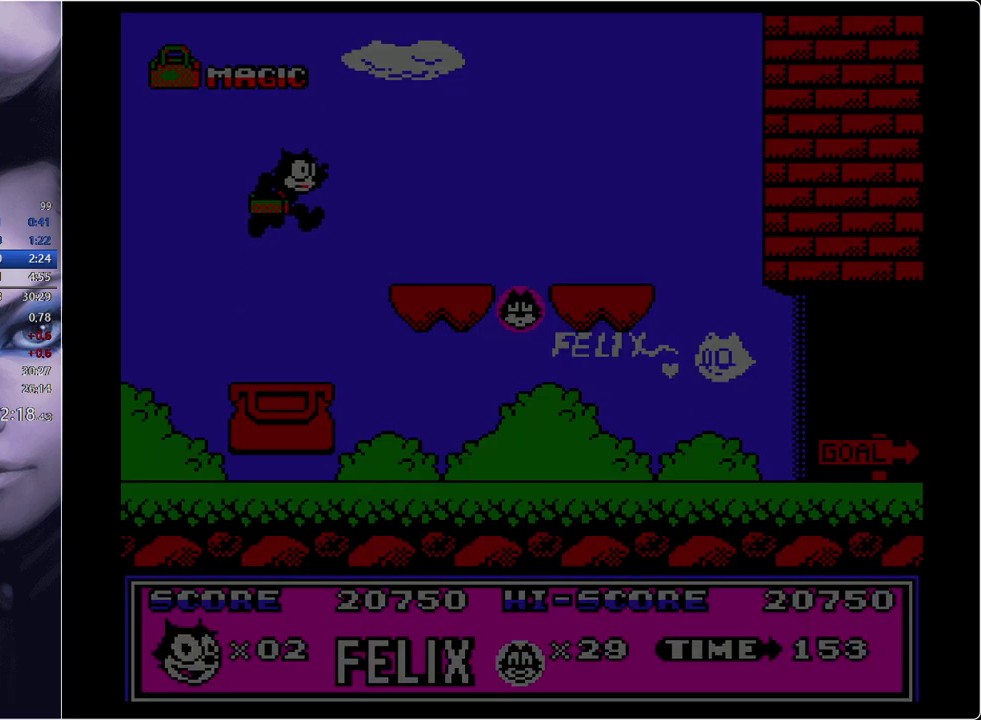
{"buttons": ["DPAD_RIGHT"], "events": [[301, "B", "up"]]}
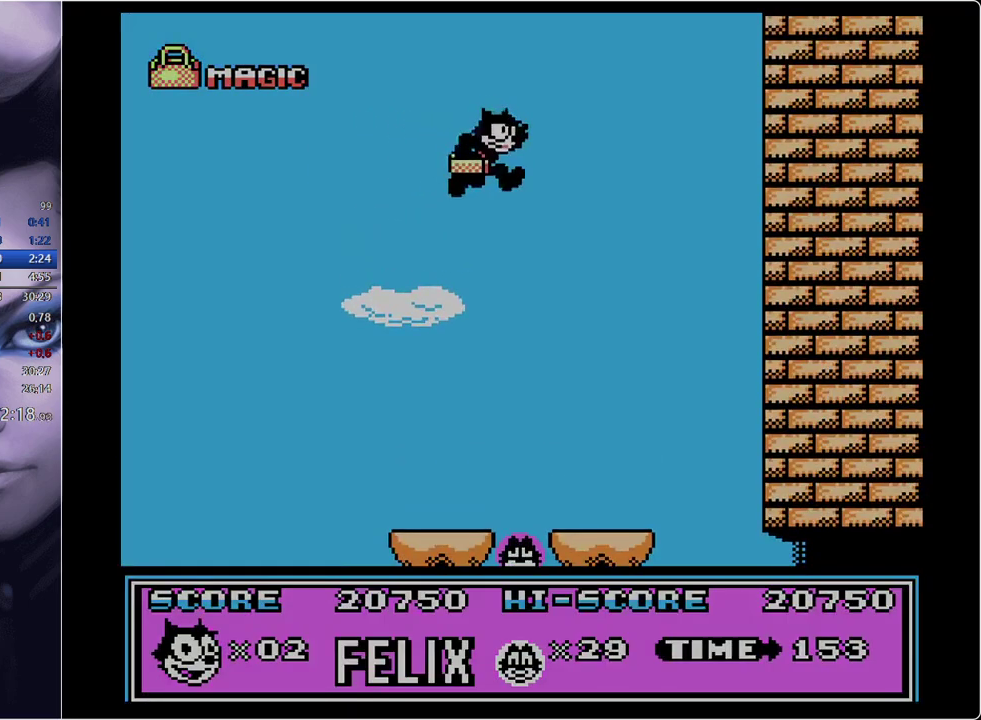
{"buttons": ["DPAD_RIGHT"], "events": []}
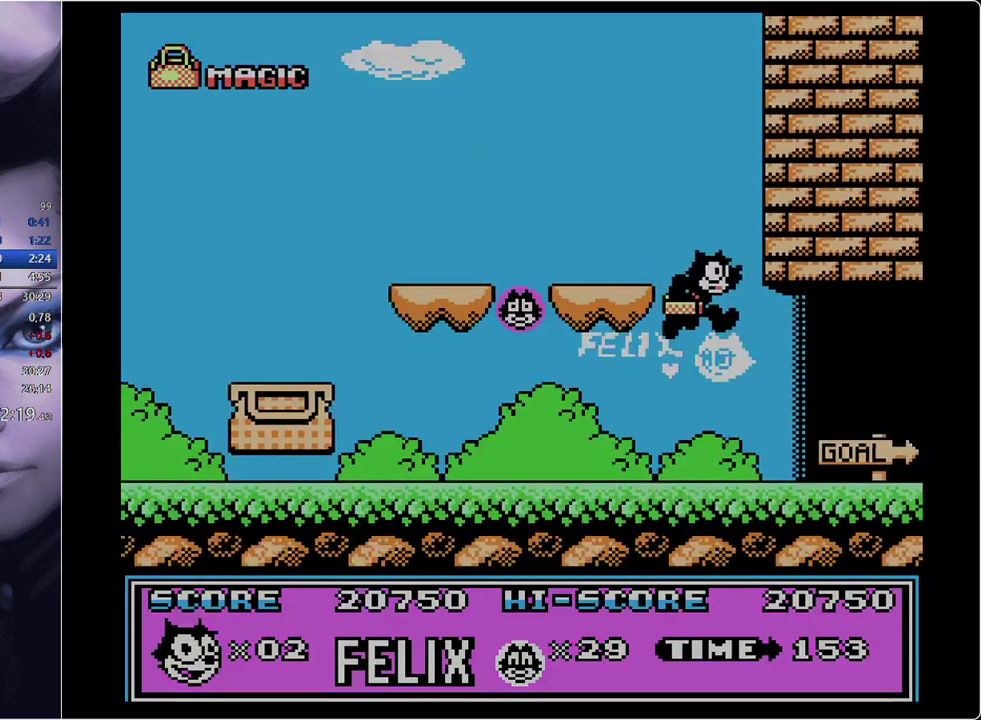
{"buttons": ["DPAD_RIGHT"], "events": []}
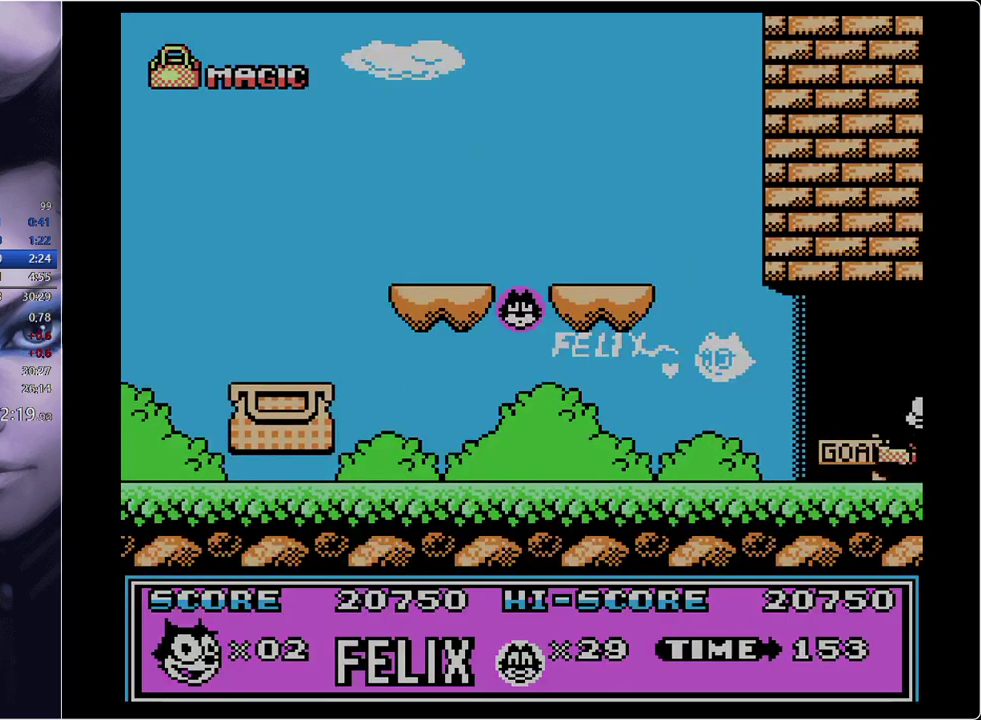
{"buttons": ["DPAD_RIGHT"], "events": []}
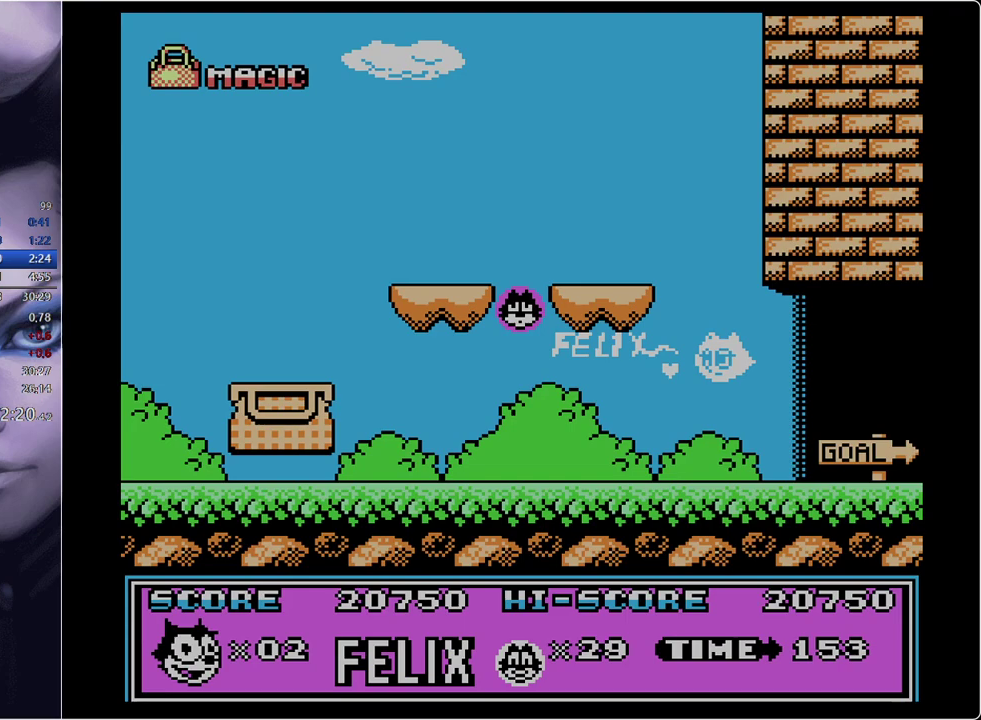
{"buttons": [], "events": [[217, "DPAD_RIGHT", "up"]]}
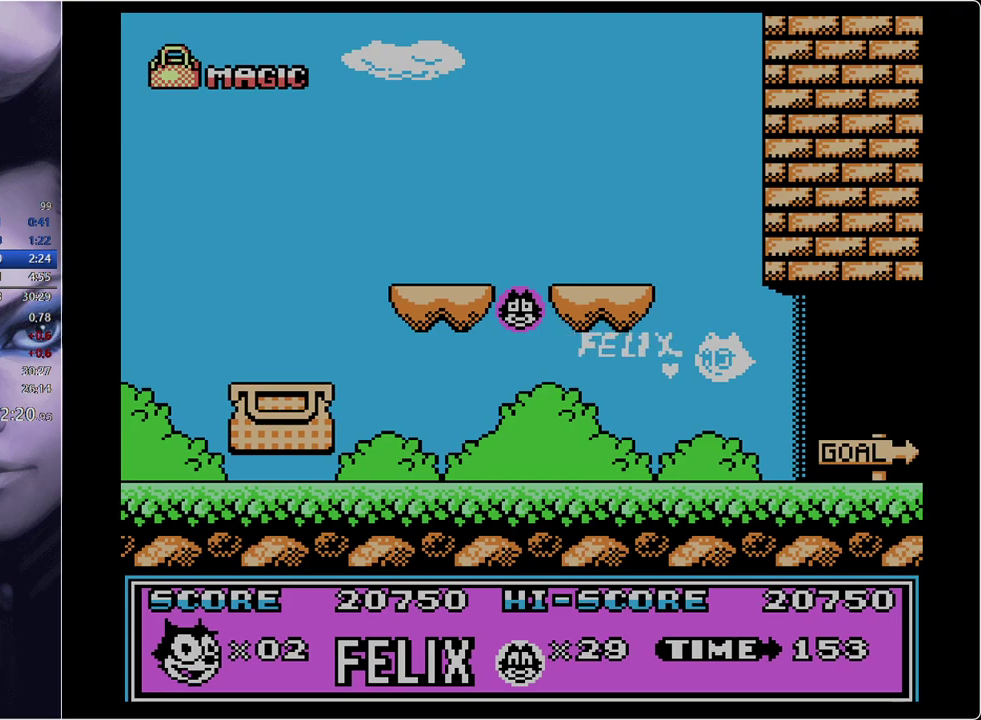
{"buttons": [], "events": []}
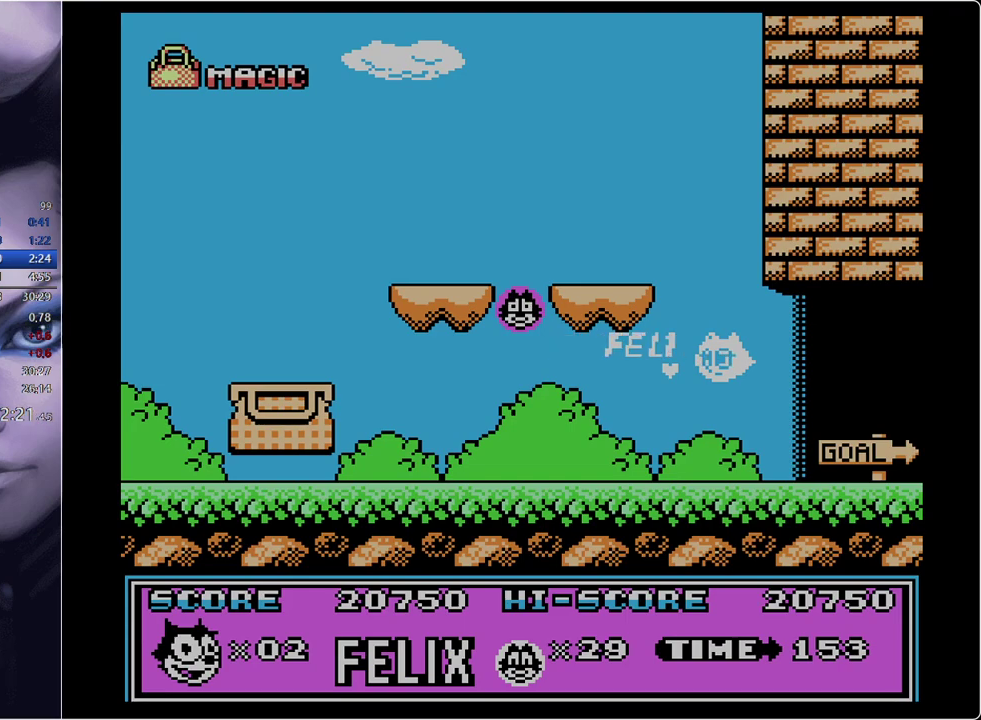
{"buttons": [], "events": []}
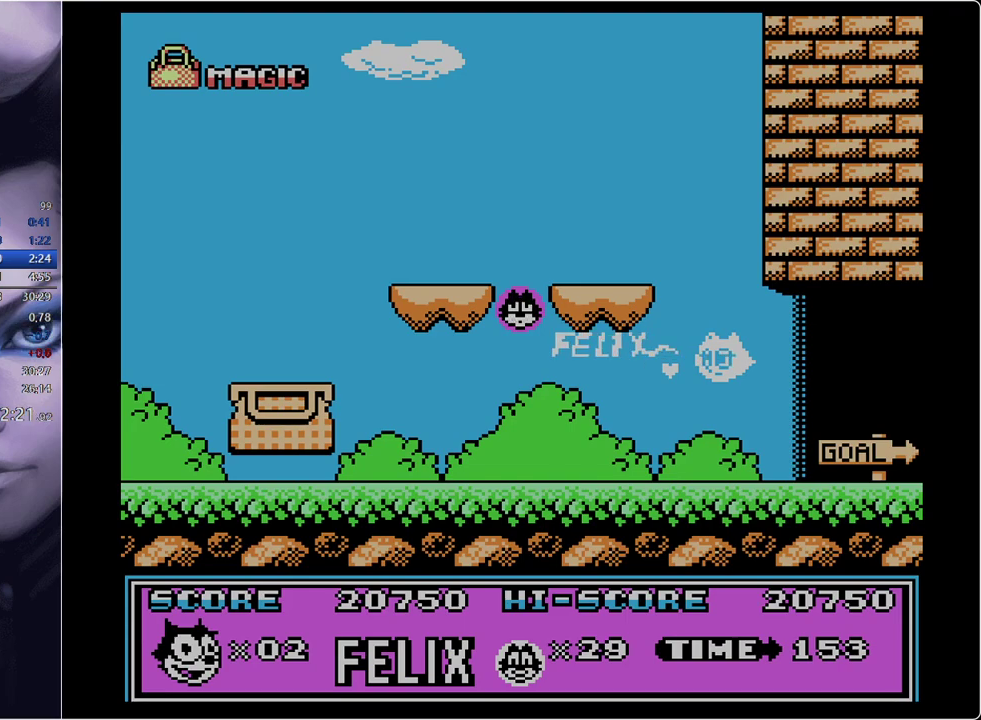
{"buttons": [], "events": []}
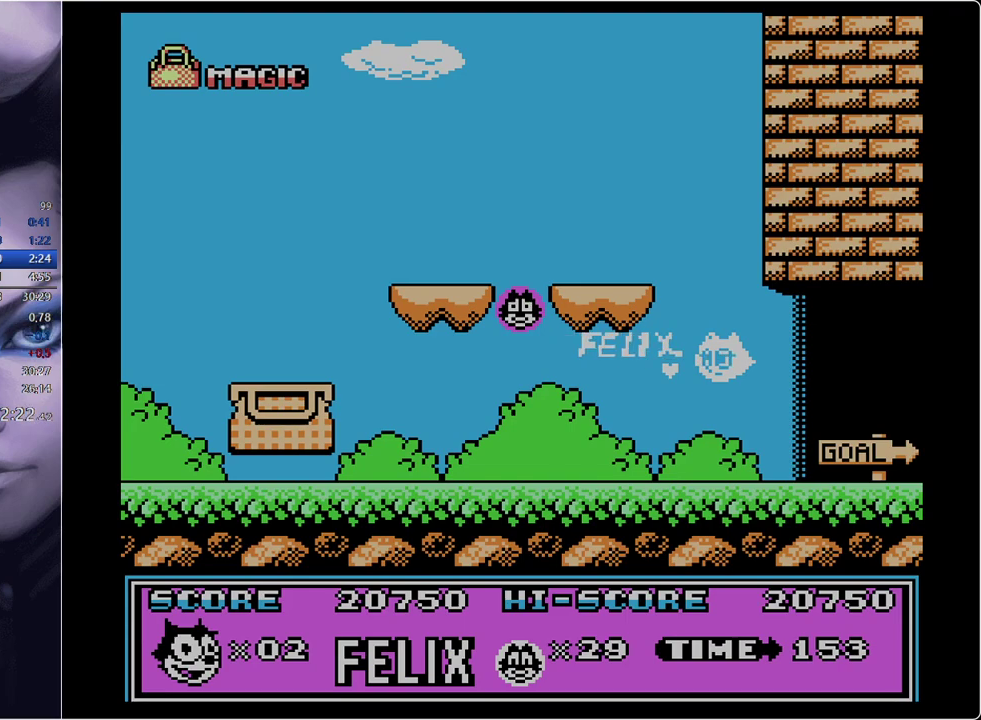
{"buttons": [], "events": []}
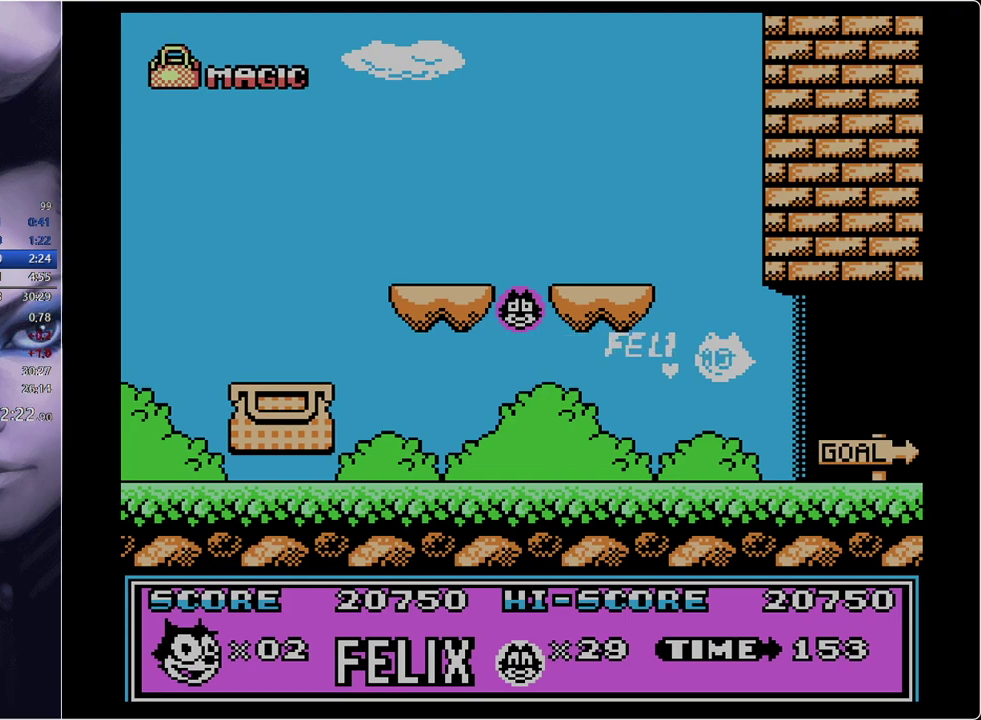
{"buttons": [], "events": []}
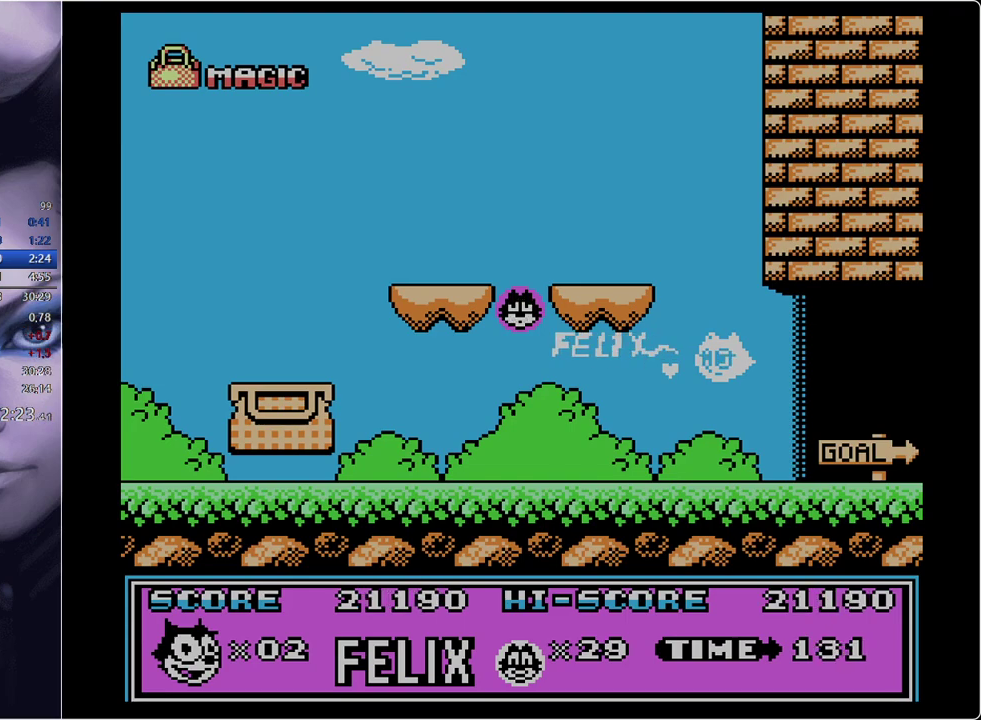
{"buttons": [], "events": []}
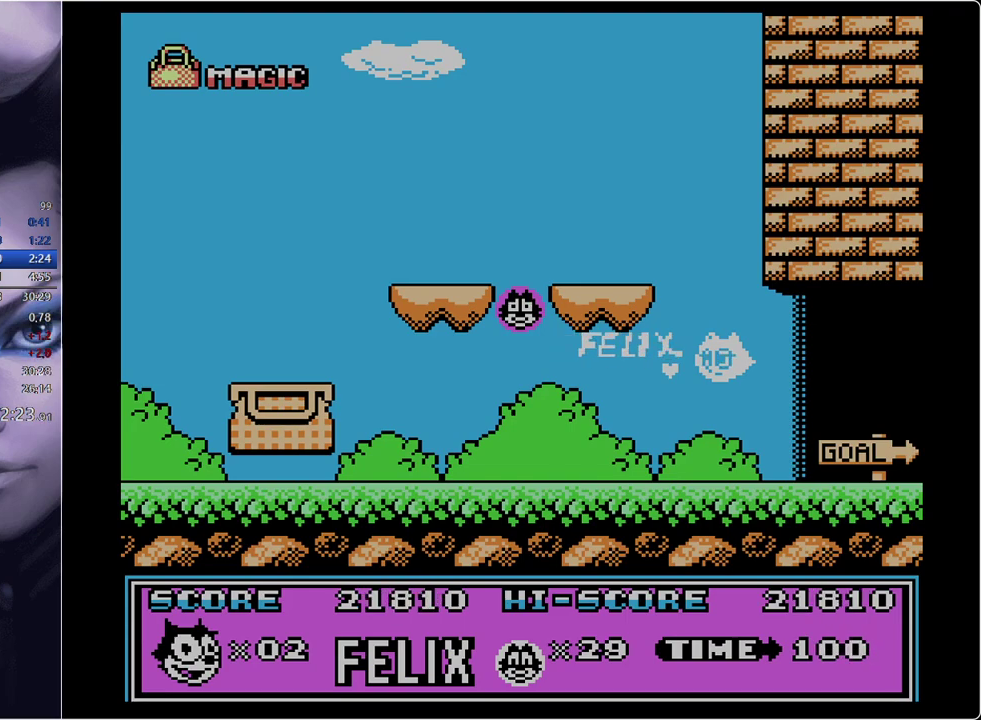
{"buttons": [], "events": []}
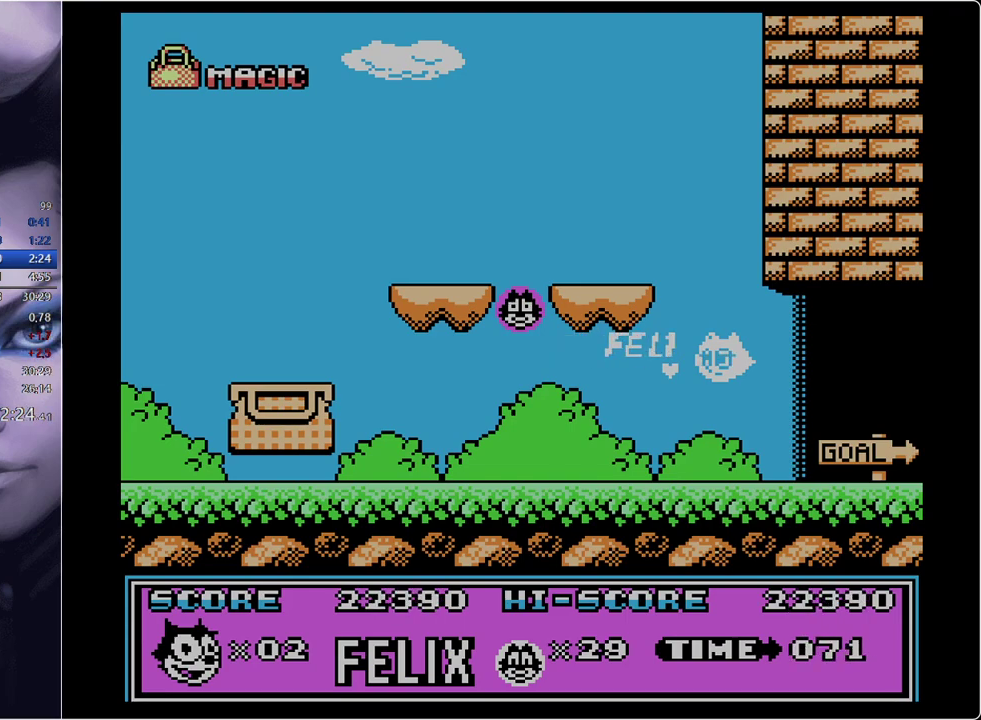
{"buttons": [], "events": []}
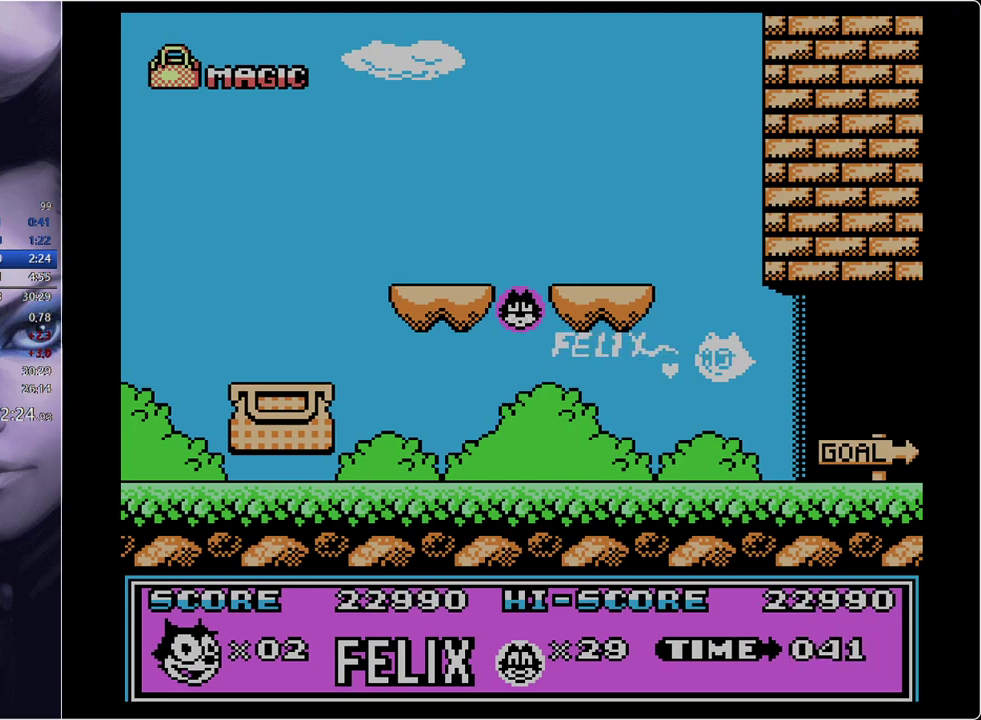
{"buttons": [], "events": []}
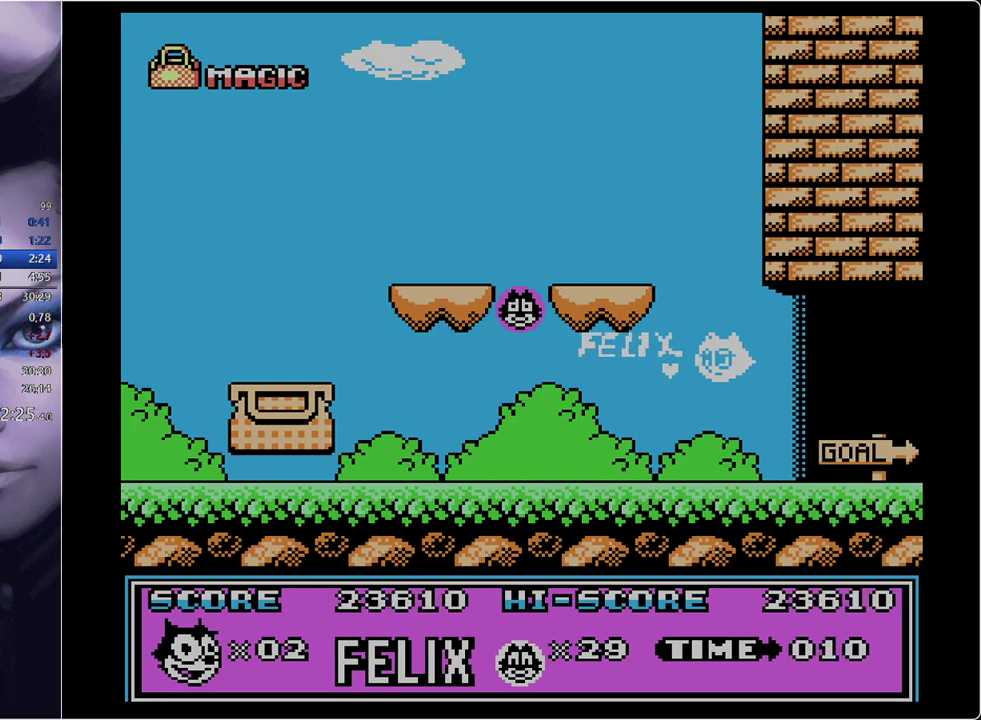
{"buttons": [], "events": []}
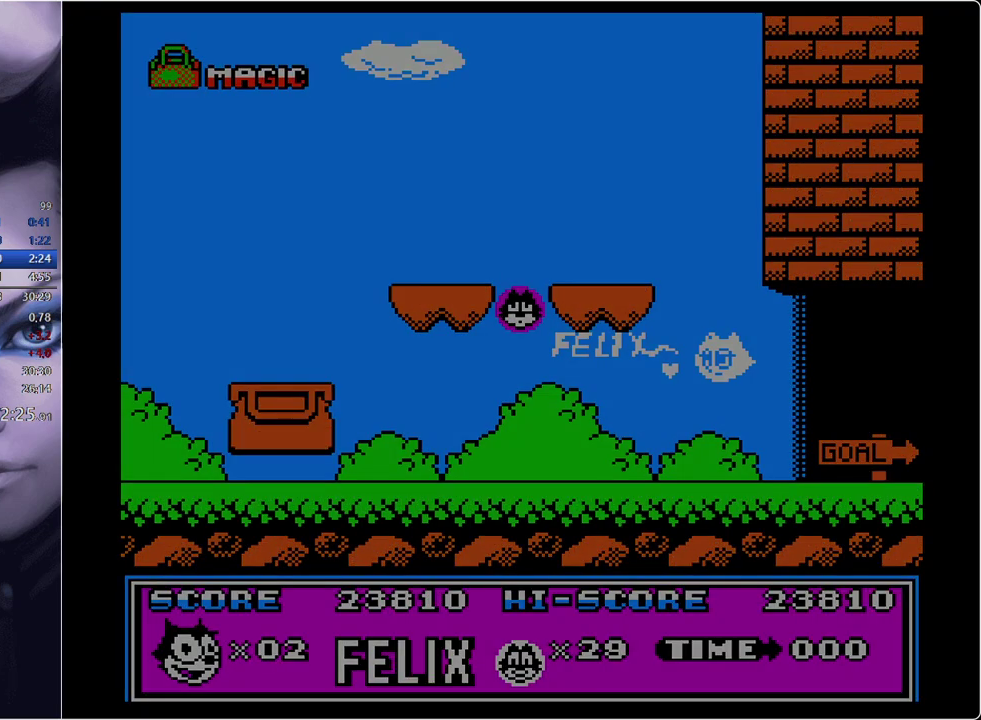
{"buttons": ["START"], "events": [[50, "START", "down"]]}
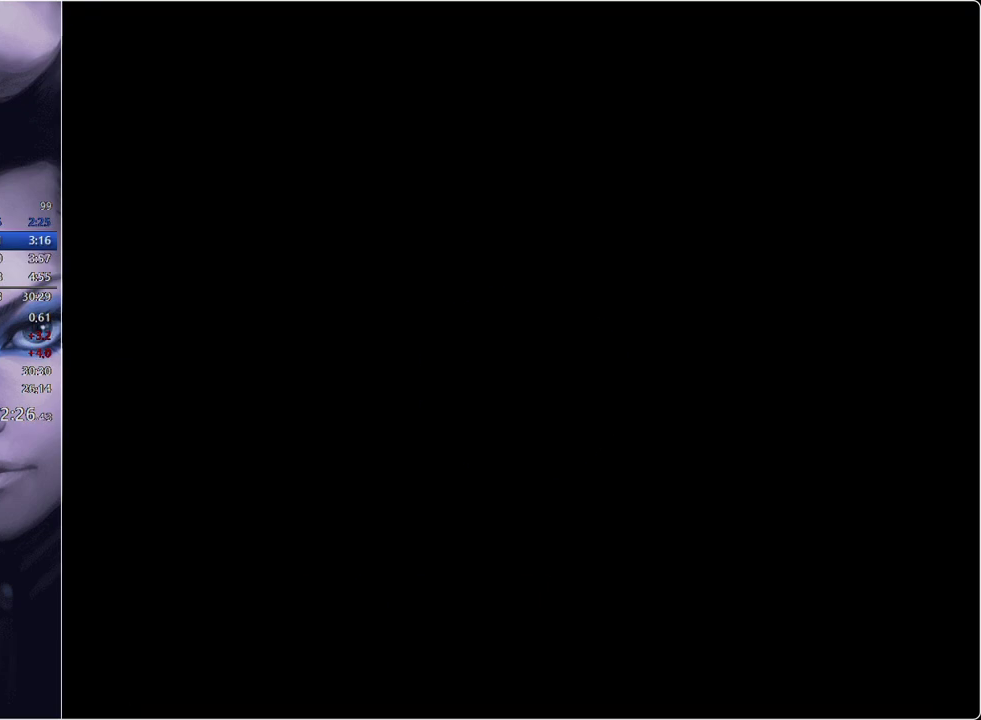
{"buttons": ["START"], "events": []}
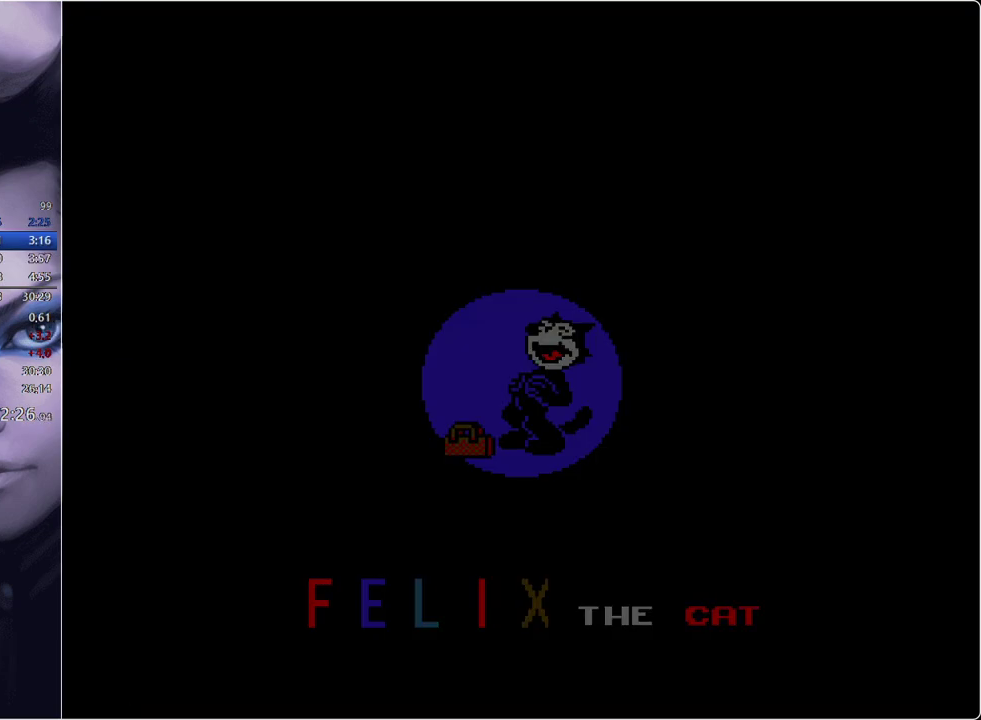
{"buttons": ["DPAD_RIGHT", "START"], "events": [[83, "DPAD_RIGHT", "down"]]}
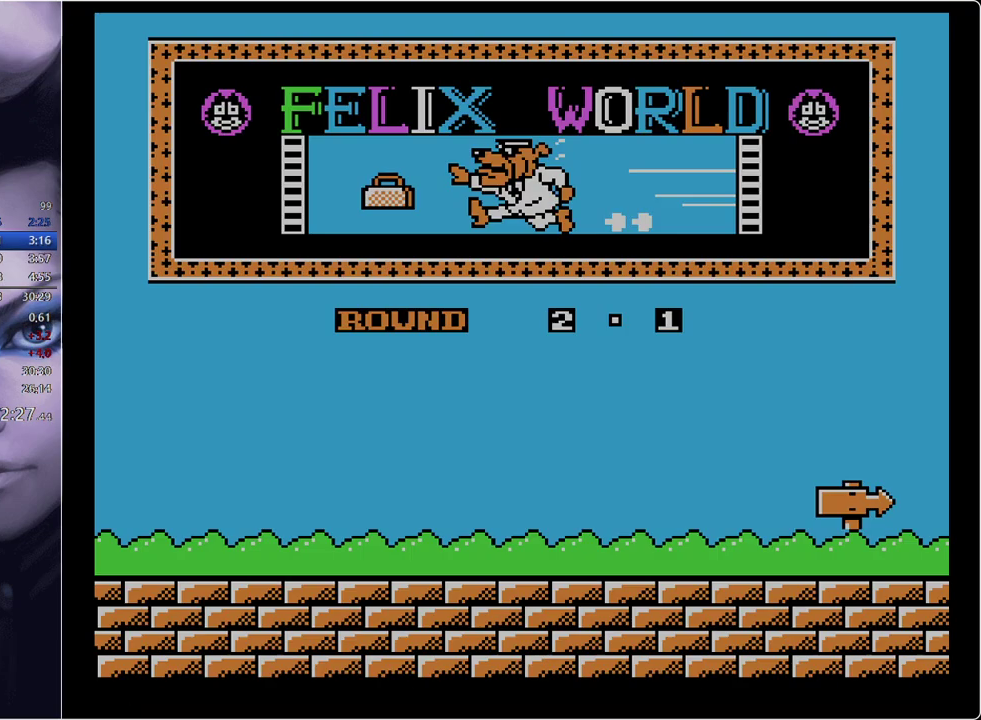
{"buttons": ["DPAD_RIGHT", "START"], "events": []}
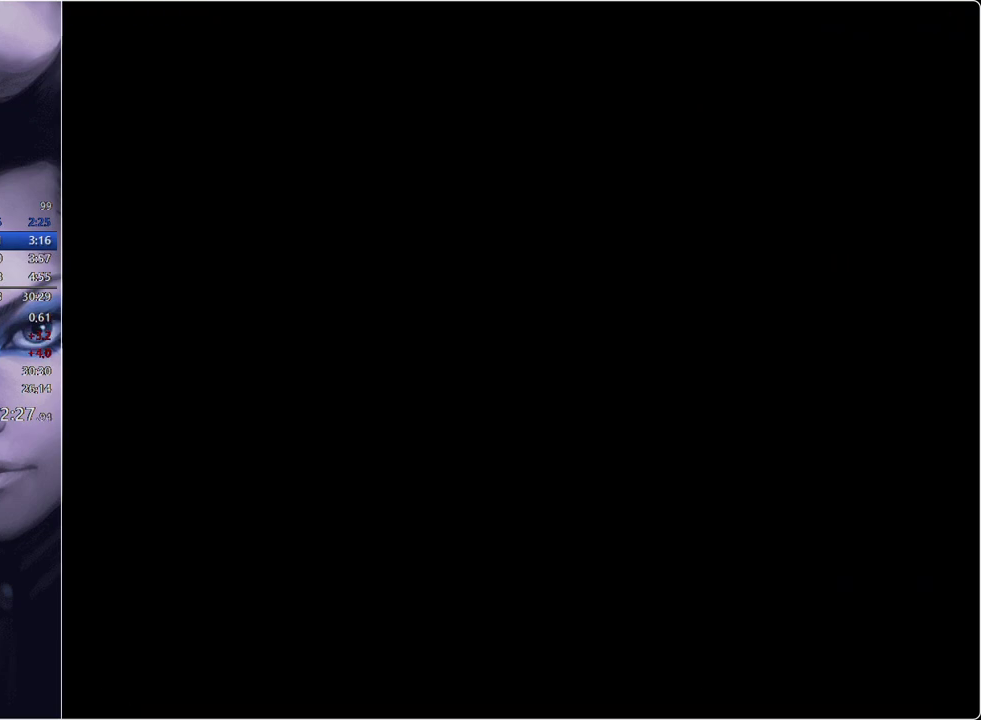
{"buttons": ["DPAD_RIGHT"], "events": [[134, "START", "up"]]}
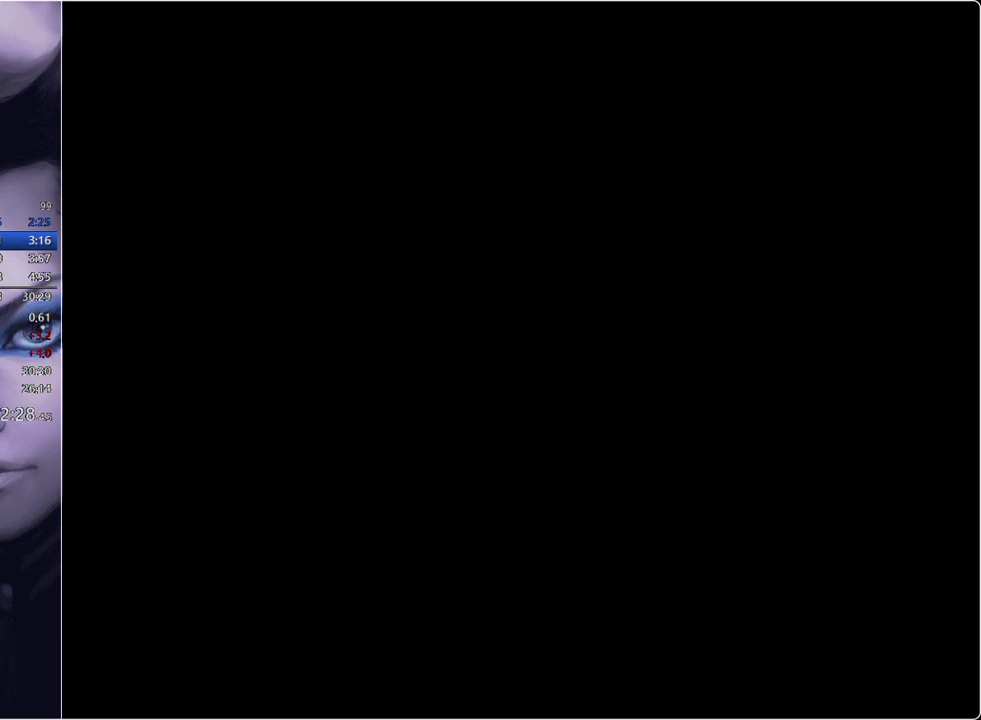
{"buttons": ["DPAD_RIGHT"], "events": []}
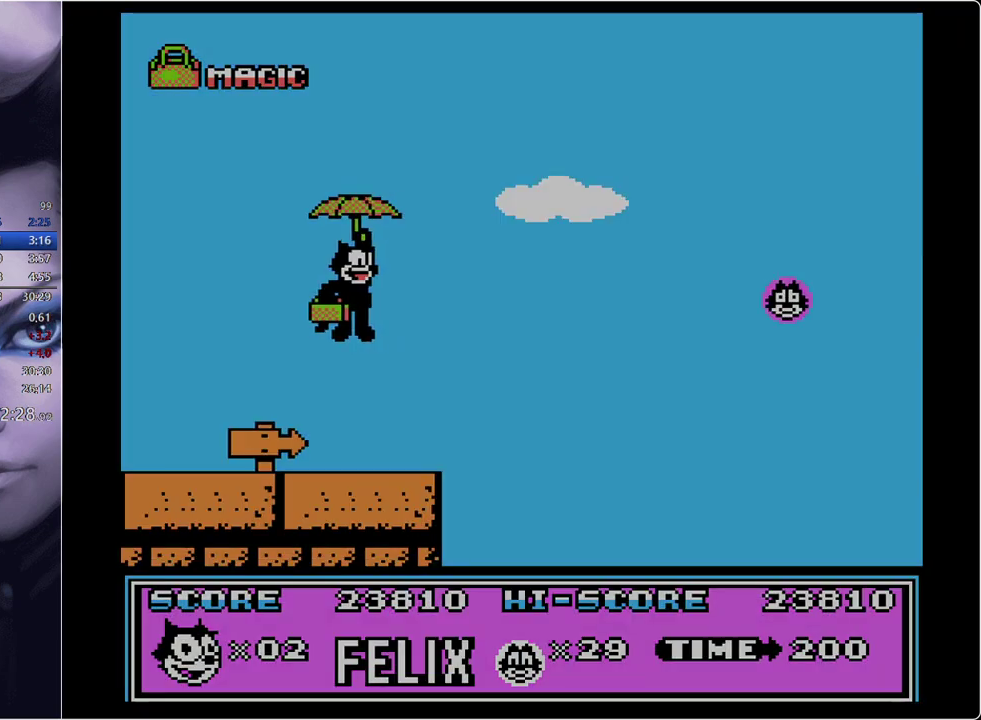
{"buttons": ["DPAD_RIGHT"], "events": [[300, "B", "down"], [350, "B", "up"]]}
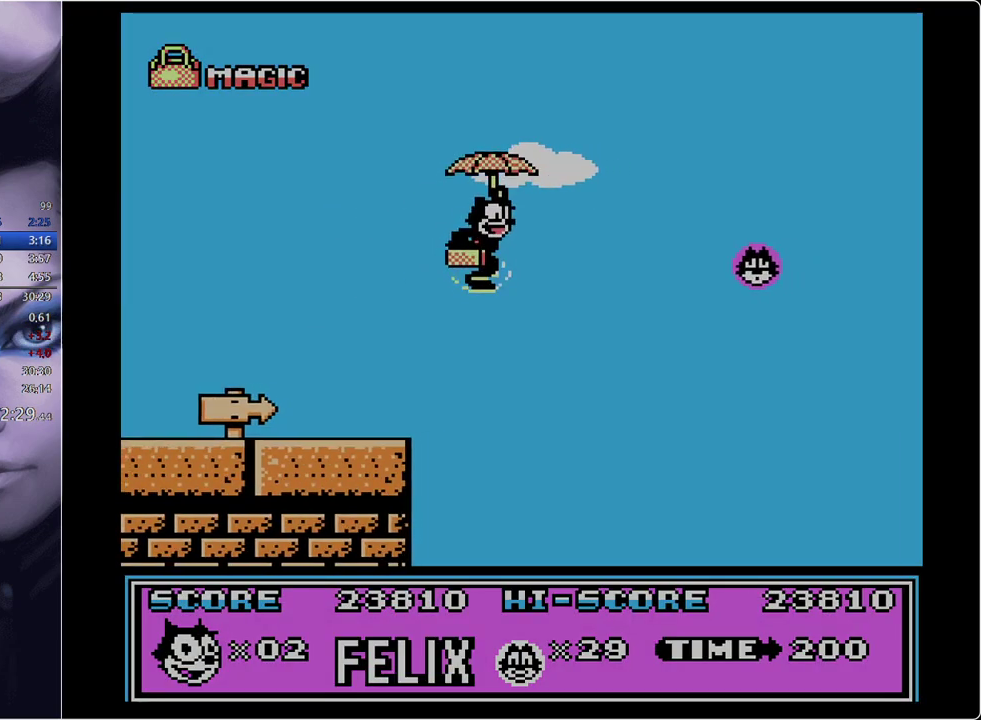
{"buttons": ["DPAD_RIGHT"], "events": []}
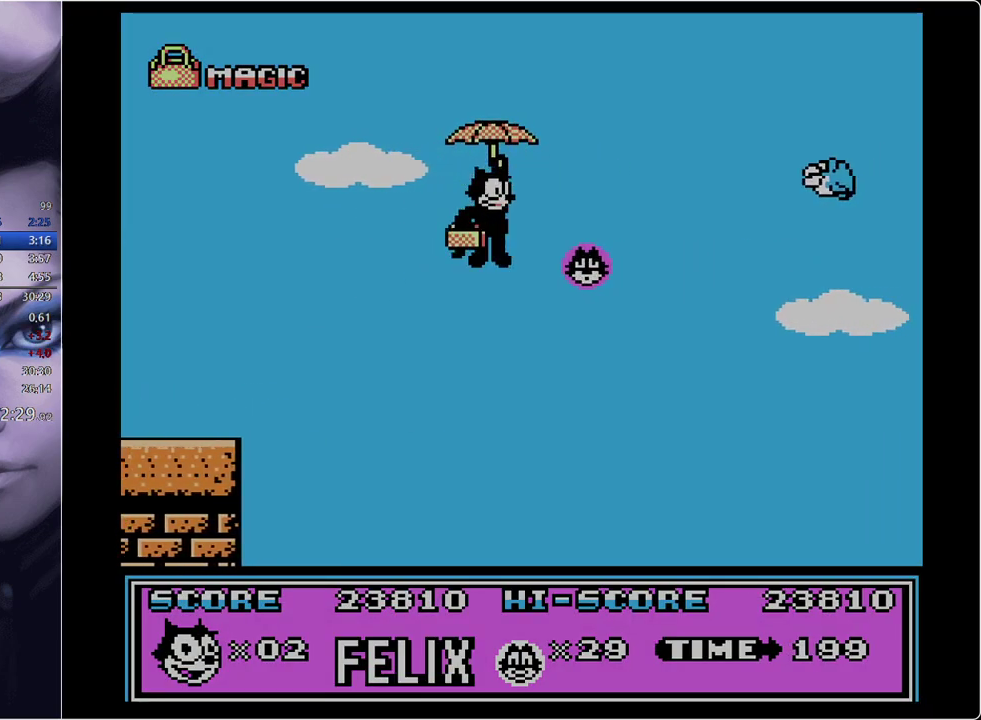
{"buttons": ["DPAD_RIGHT"], "events": [[200, "B", "down"], [284, "B", "up"], [334, "B", "down"], [384, "B", "up"], [434, "B", "down"], [484, "B", "up"]]}
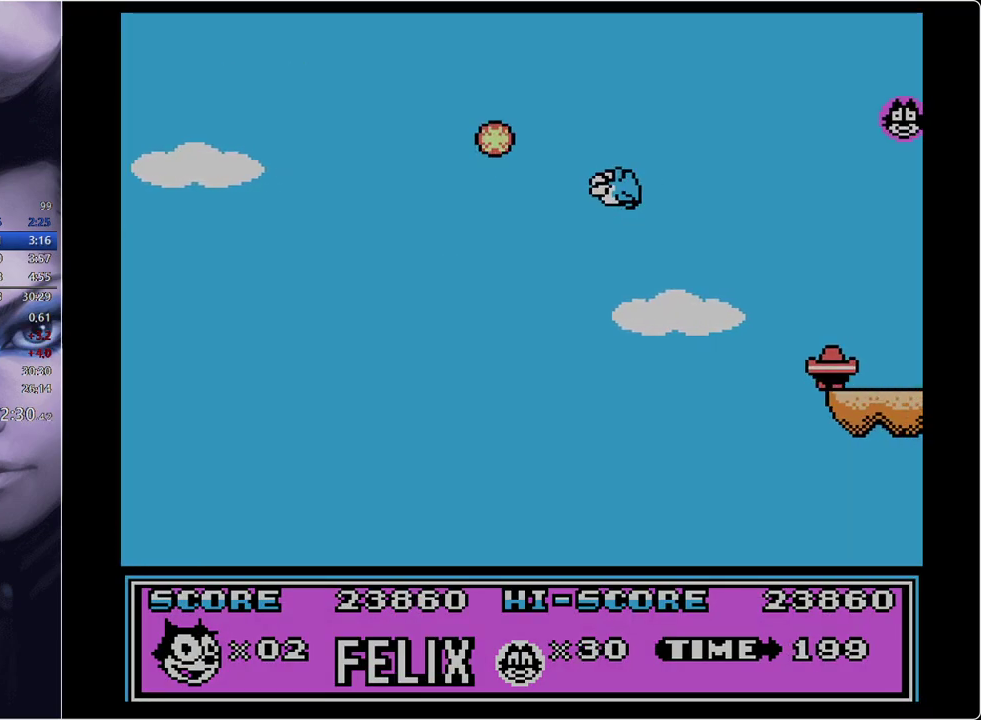
{"buttons": ["DPAD_RIGHT"], "events": [[16, "B", "down"], [66, "B", "up"]]}